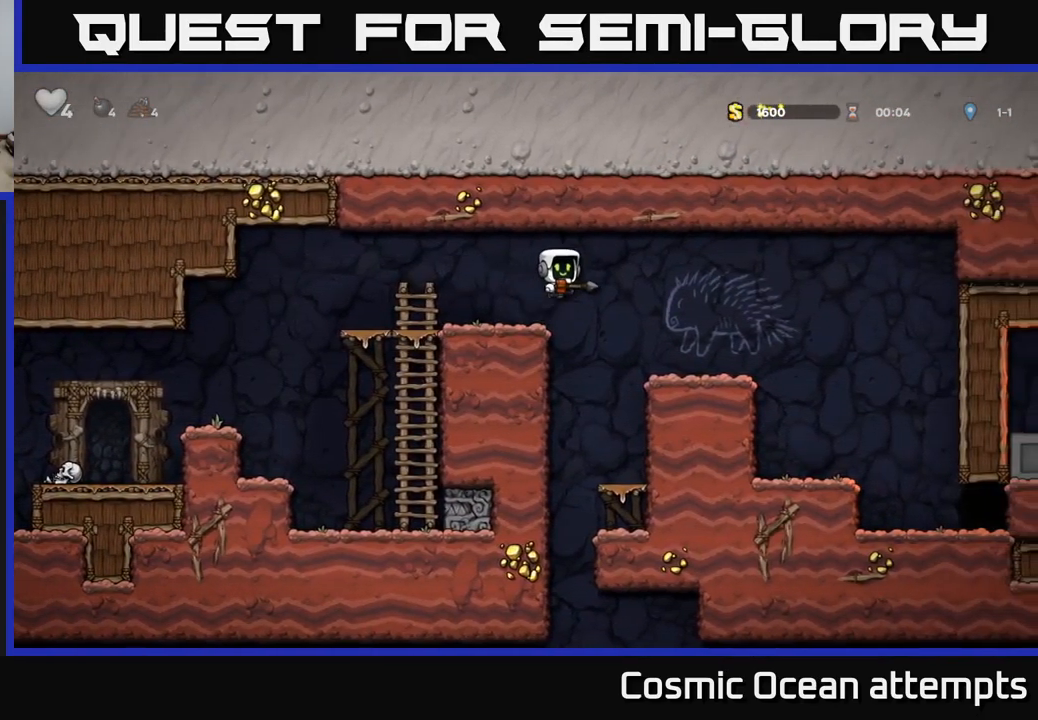
Gameplay with a controller (Xbox layout); each line is a JSON object with the inputs held at the frame after it. "events" lists button and stick changes between this image and that frame as [ms after this image, input, new state], when the widget could be followed in between.
{"buttons": ["DPAD_RIGHT"], "left_stick": "center", "right_stick": "center", "events": []}
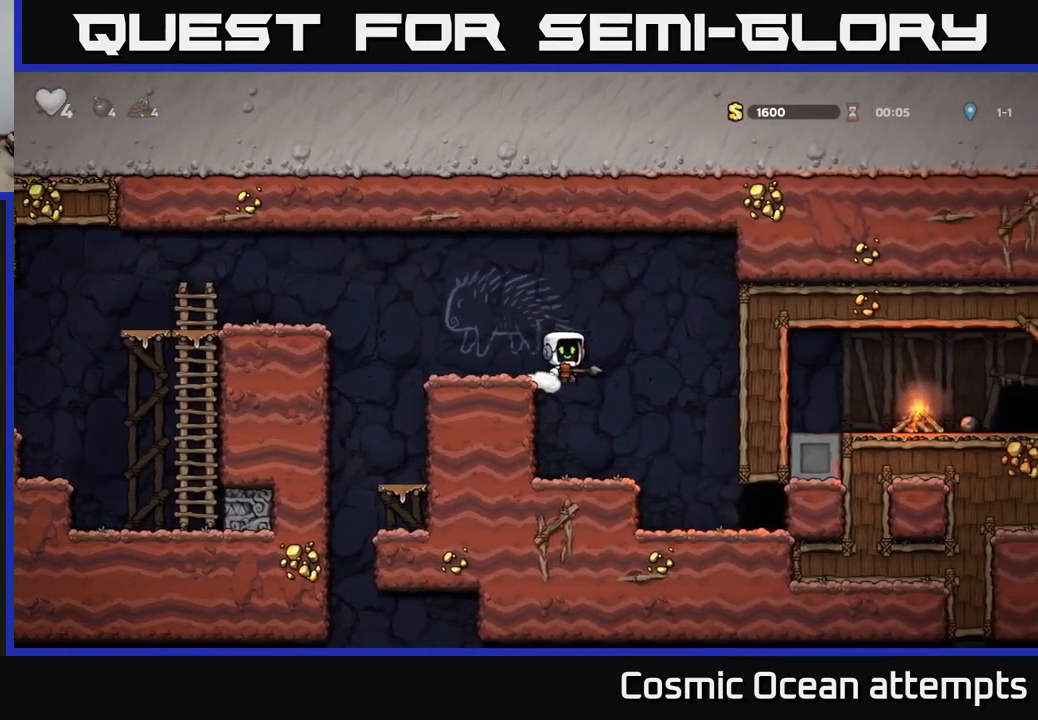
{"buttons": [], "left_stick": "center", "right_stick": "center", "events": [[133, "DPAD_RIGHT", "up"], [267, "DPAD_RIGHT", "down"], [483, "DPAD_RIGHT", "up"]]}
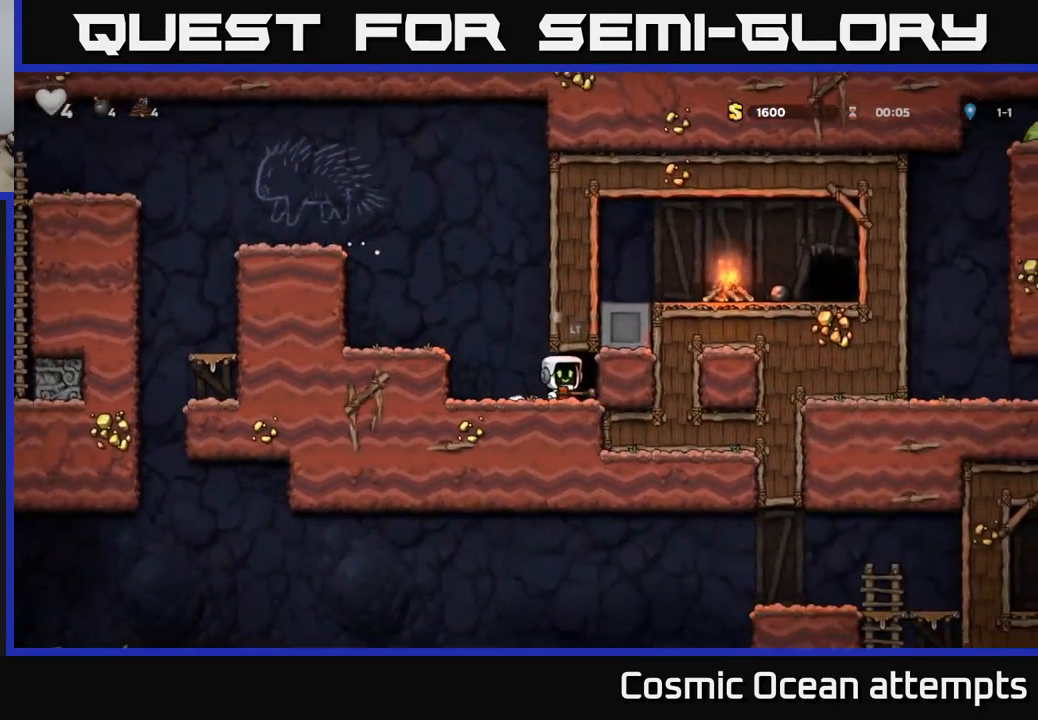
{"buttons": [], "left_stick": "center", "right_stick": "center", "events": [[50, "L2", "down"], [150, "L2", "up"]]}
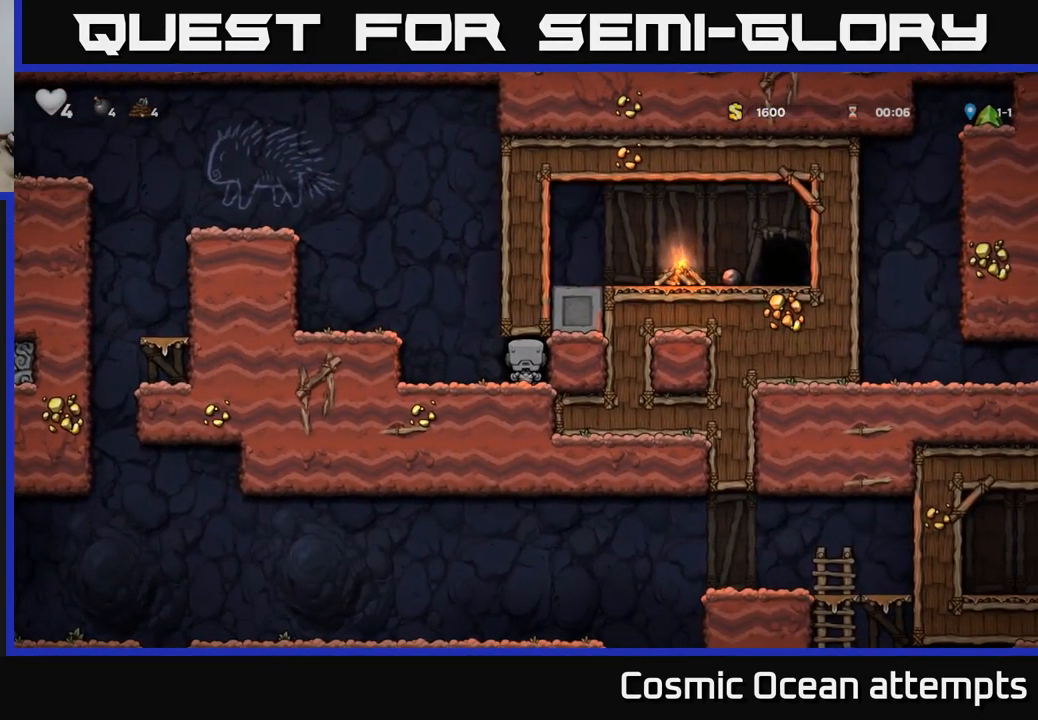
{"buttons": [], "left_stick": "center", "right_stick": "center", "events": []}
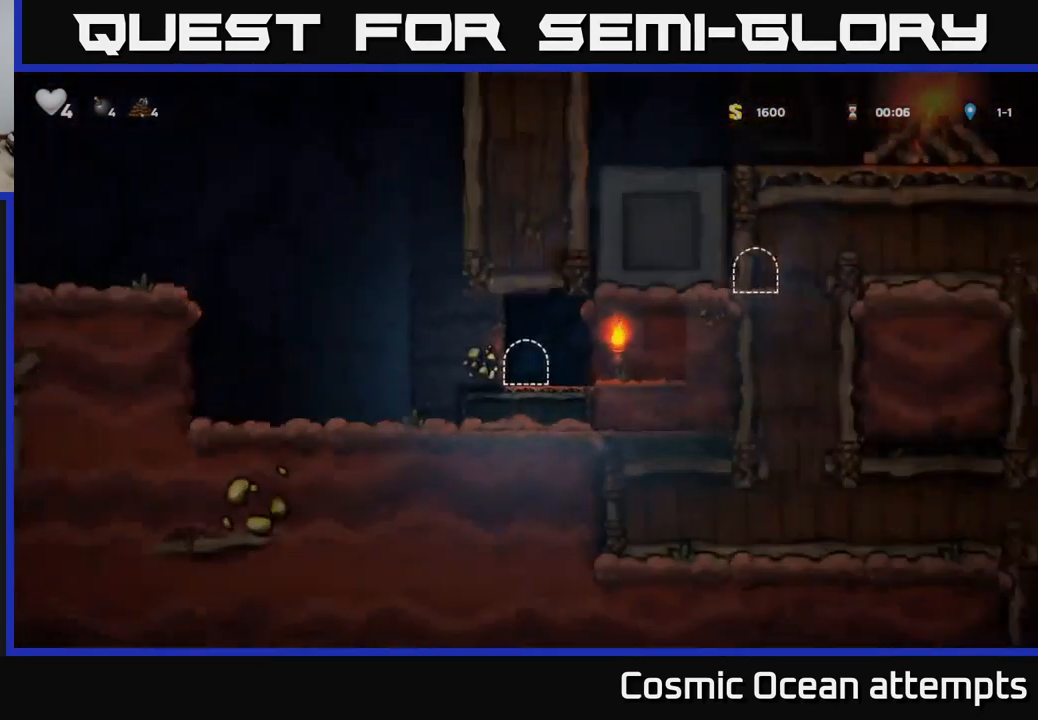
{"buttons": [], "left_stick": "center", "right_stick": "center", "events": []}
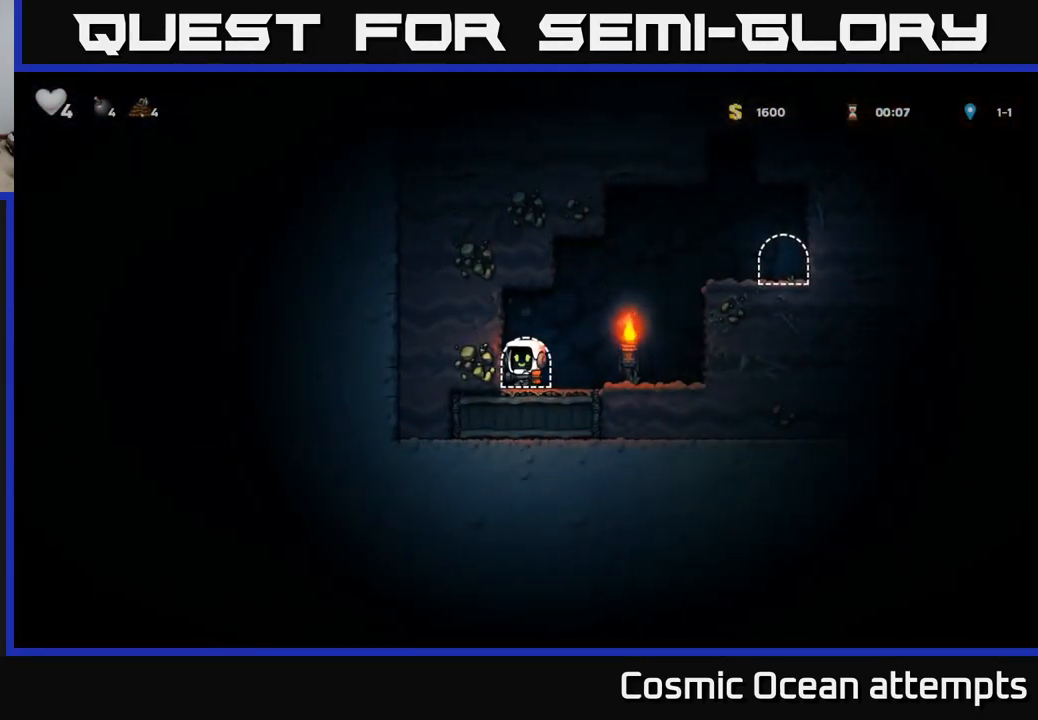
{"buttons": [], "left_stick": "center", "right_stick": "center", "events": [[83, "L2", "down"], [167, "L2", "up"]]}
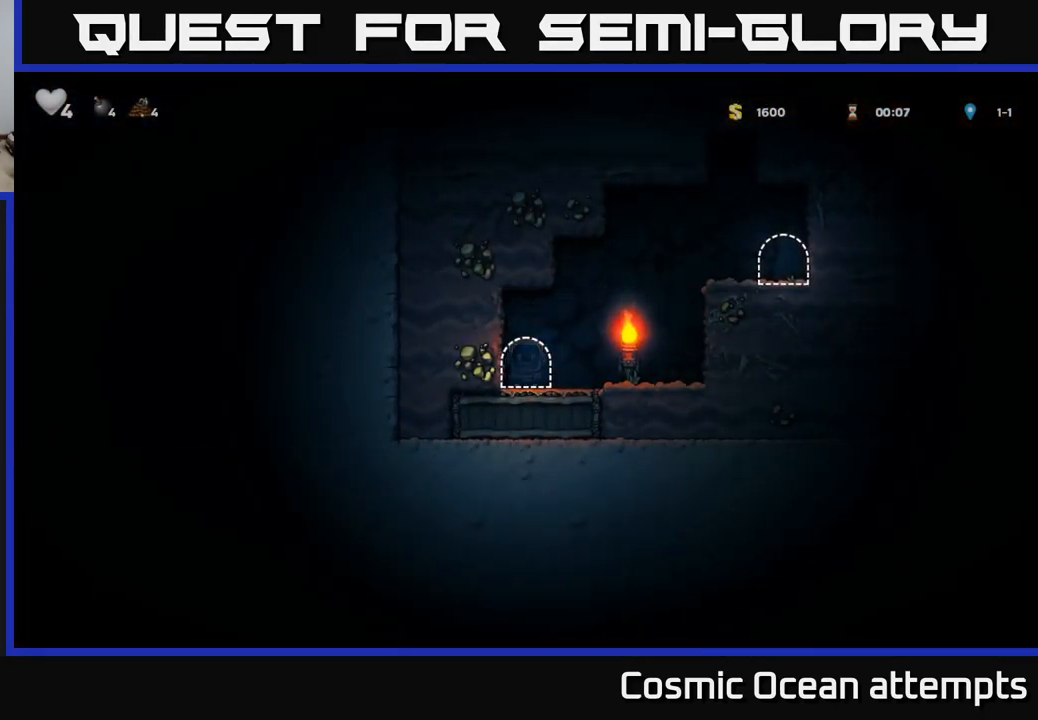
{"buttons": ["DPAD_LEFT"], "left_stick": "center", "right_stick": "center", "events": [[217, "DPAD_LEFT", "down"]]}
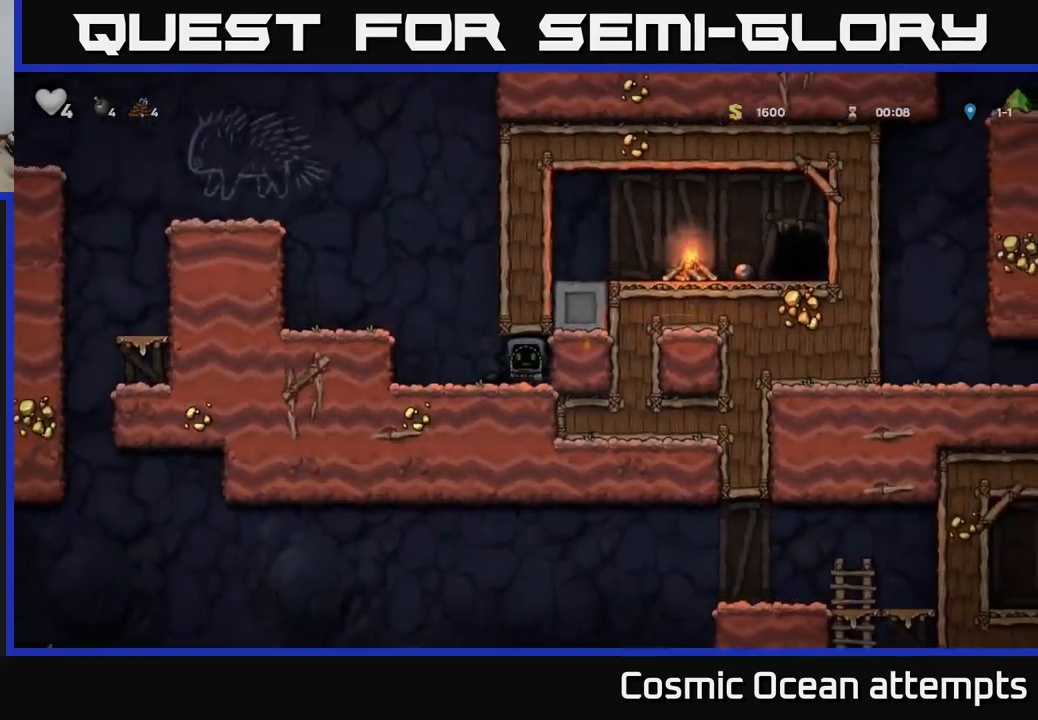
{"buttons": ["A", "DPAD_LEFT"], "left_stick": "center", "right_stick": "center", "events": [[100, "A", "down"], [150, "A", "up"], [417, "A", "down"]]}
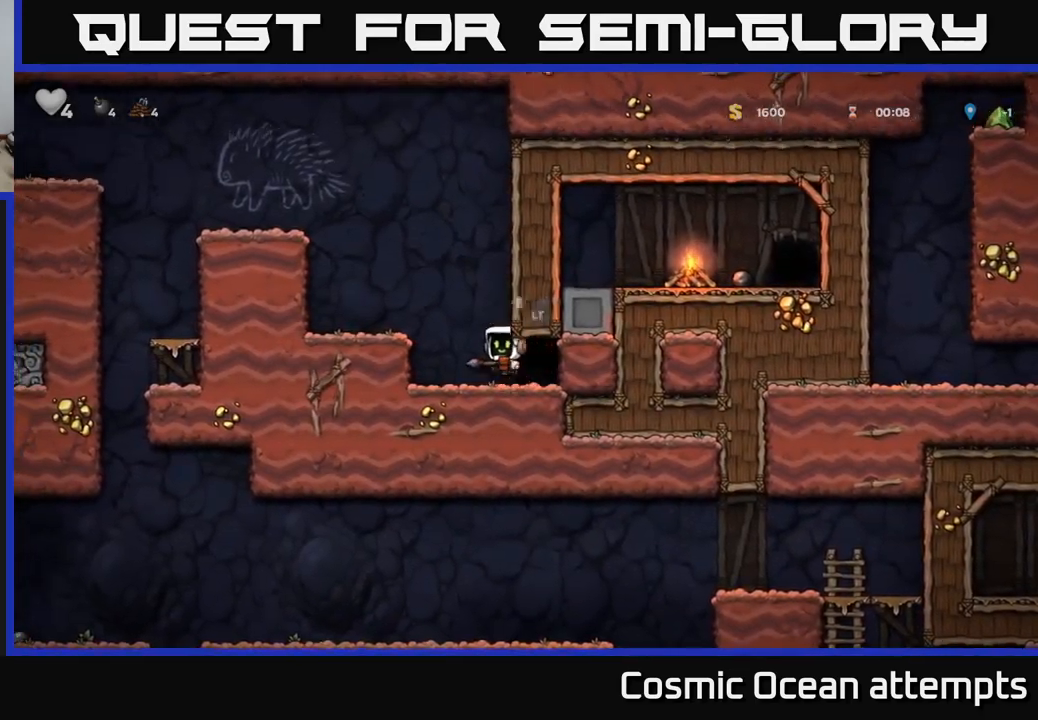
{"buttons": ["DPAD_LEFT"], "left_stick": "center", "right_stick": "center", "events": [[100, "A", "up"], [267, "A", "down"], [434, "A", "up"]]}
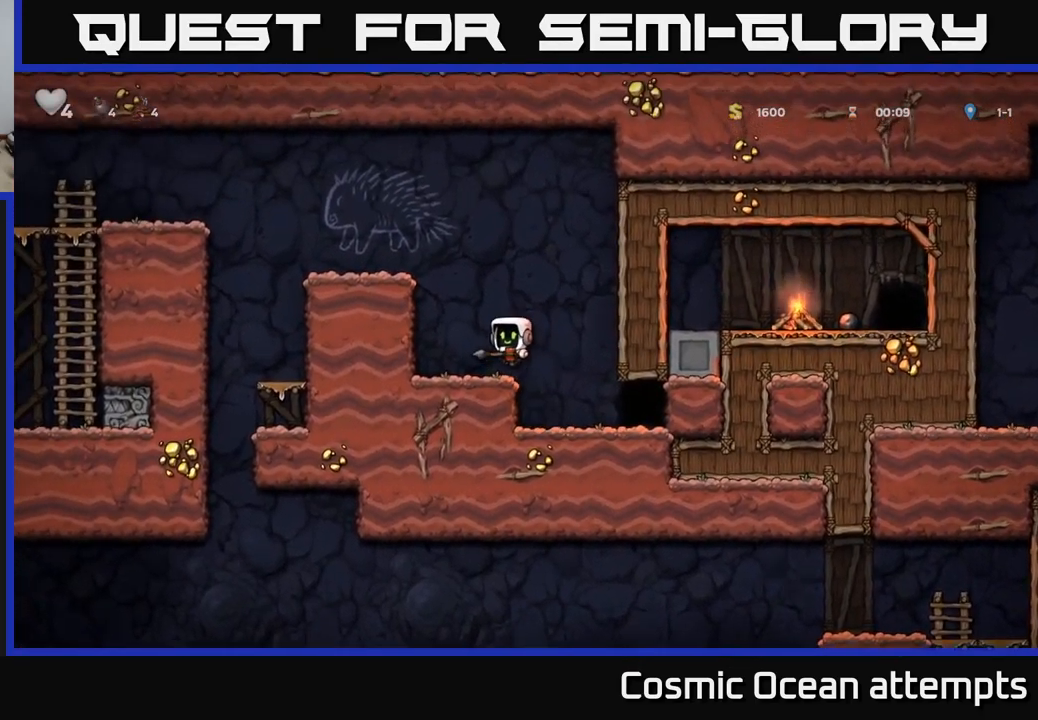
{"buttons": ["A", "DPAD_LEFT"], "left_stick": "center", "right_stick": "center", "events": [[50, "DPAD_LEFT", "up"], [167, "A", "down"], [167, "DPAD_LEFT", "down"], [350, "A", "up"], [467, "A", "down"]]}
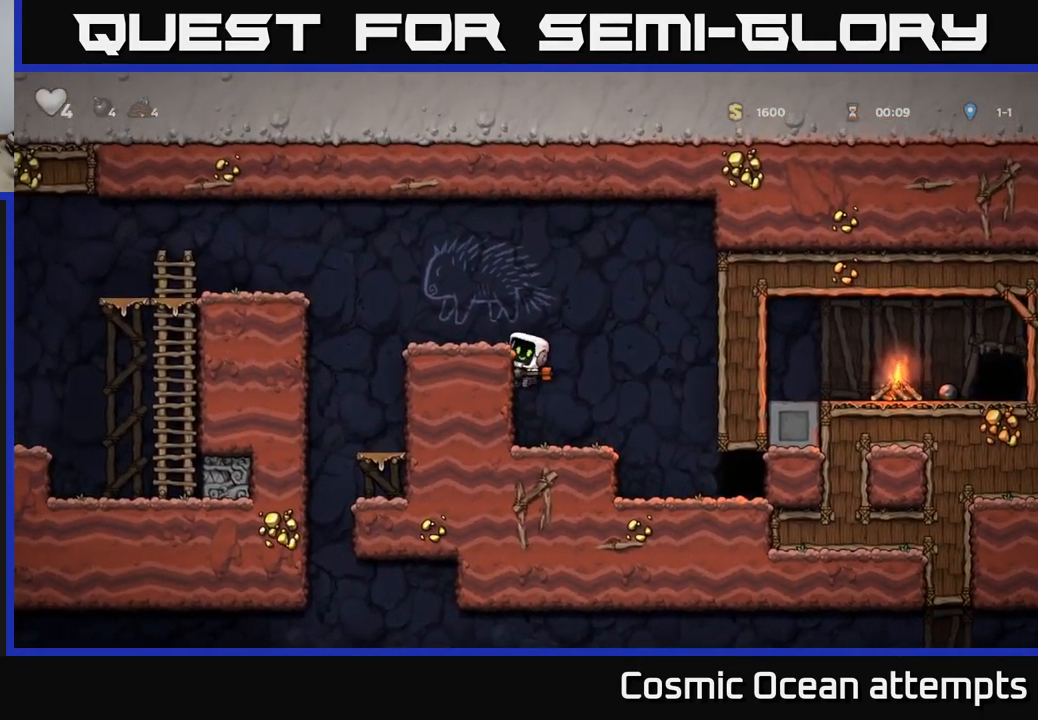
{"buttons": [], "left_stick": "center", "right_stick": "center", "events": [[134, "A", "up"], [384, "DPAD_LEFT", "up"]]}
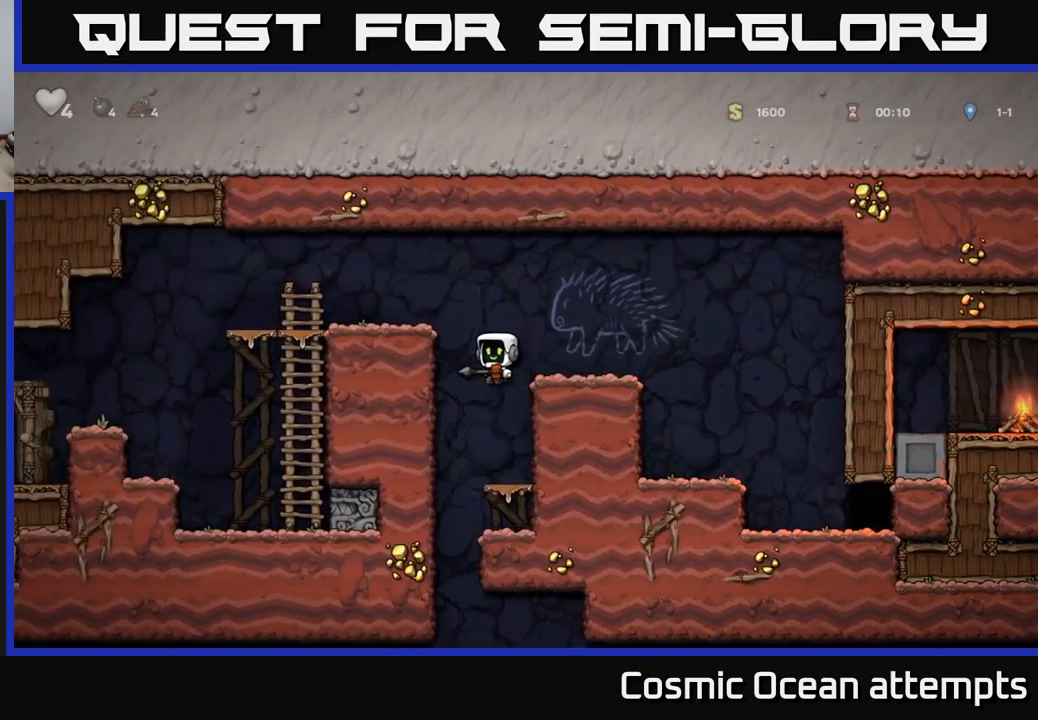
{"buttons": [], "left_stick": "center", "right_stick": "center", "events": [[117, "DPAD_RIGHT", "down"], [200, "DPAD_RIGHT", "up"], [250, "DPAD_DOWN", "down"], [334, "A", "down"], [467, "DPAD_DOWN", "up"], [500, "A", "up"]]}
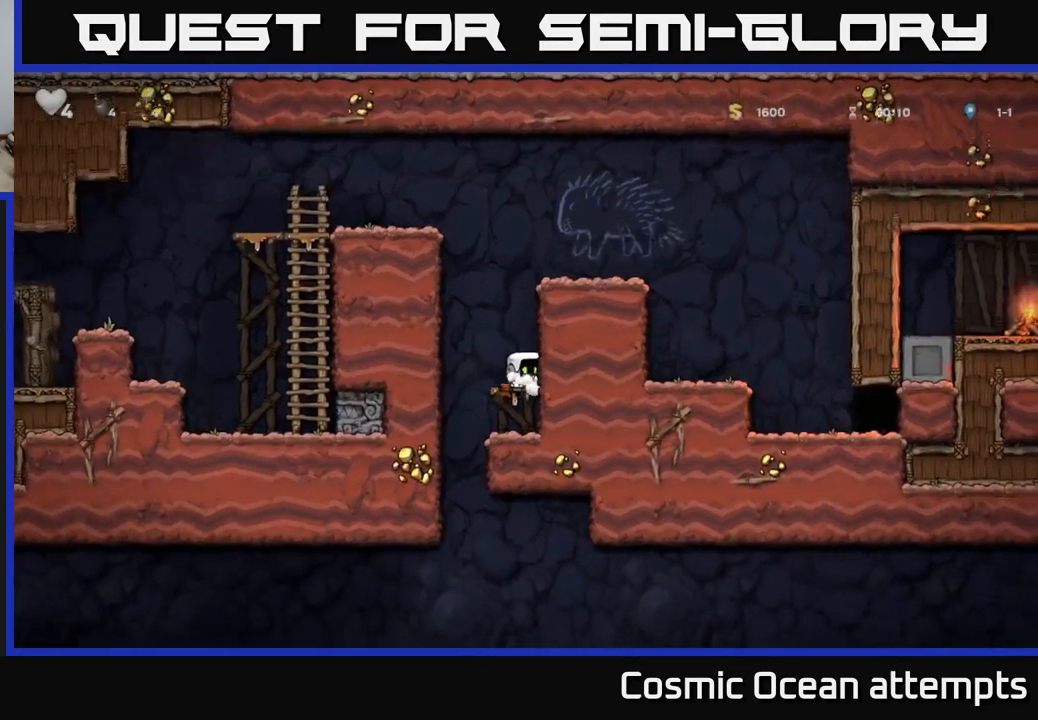
{"buttons": ["DPAD_RIGHT"], "left_stick": "center", "right_stick": "center", "events": [[200, "DPAD_LEFT", "down"], [350, "DPAD_LEFT", "up"], [384, "DPAD_RIGHT", "down"]]}
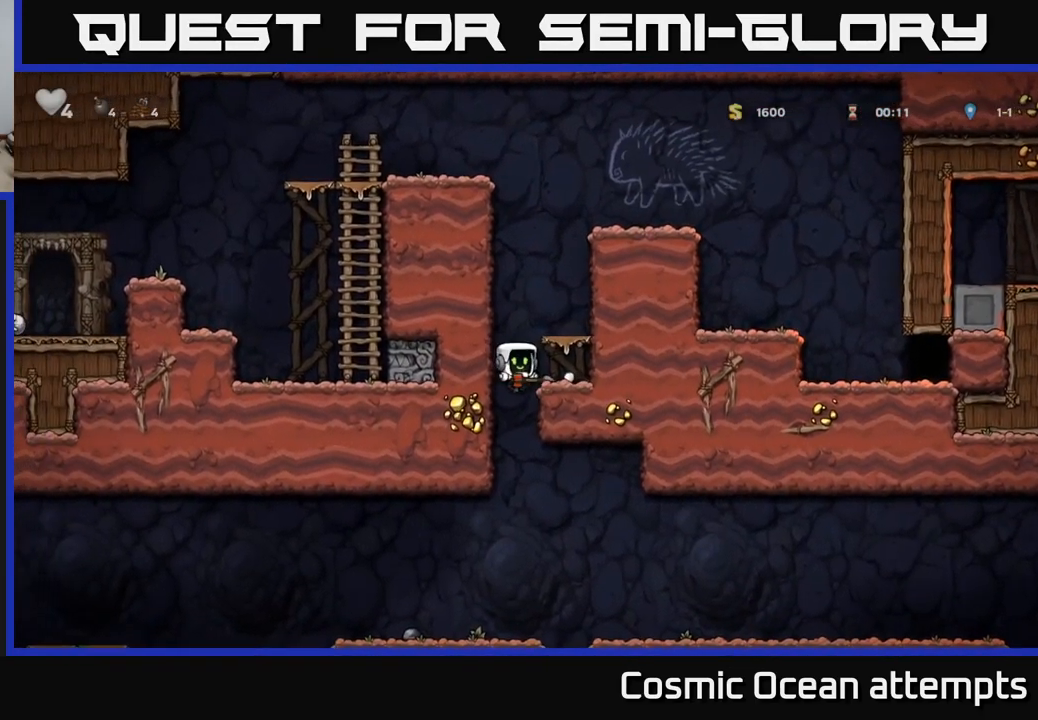
{"buttons": [], "left_stick": "center", "right_stick": "center", "events": [[50, "DPAD_DOWN", "down"], [84, "DPAD_RIGHT", "up"], [117, "A", "down"], [217, "DPAD_DOWN", "up"], [250, "A", "up"]]}
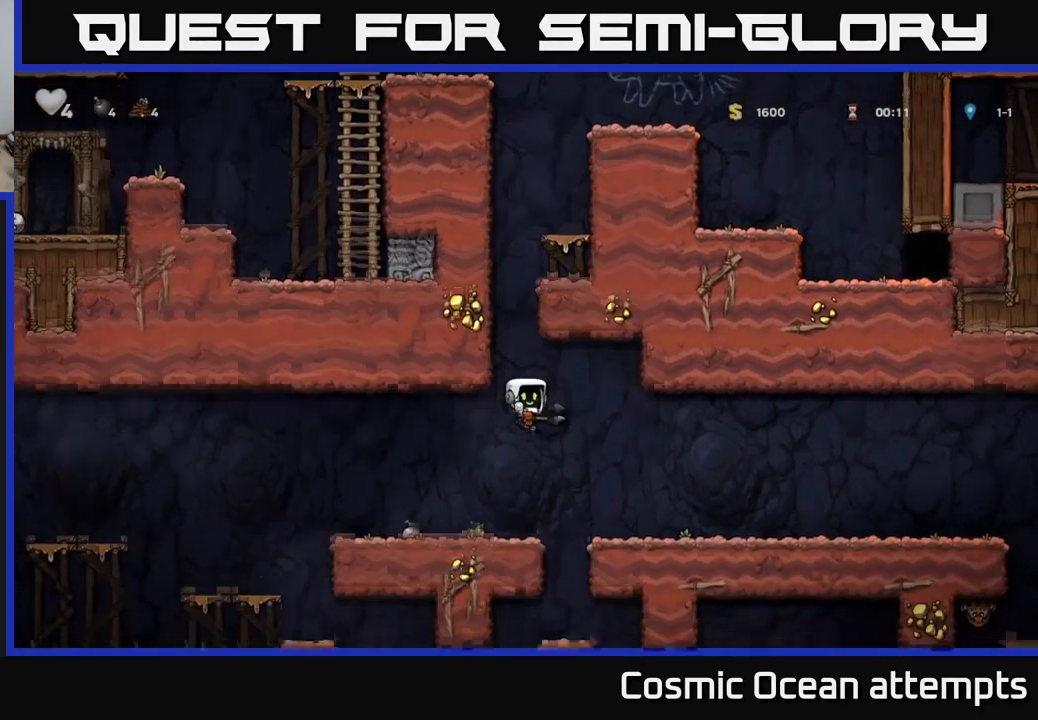
{"buttons": [], "left_stick": "center", "right_stick": "center", "events": [[100, "DPAD_LEFT", "down"], [234, "A", "down"], [317, "A", "up"], [367, "DPAD_LEFT", "up"]]}
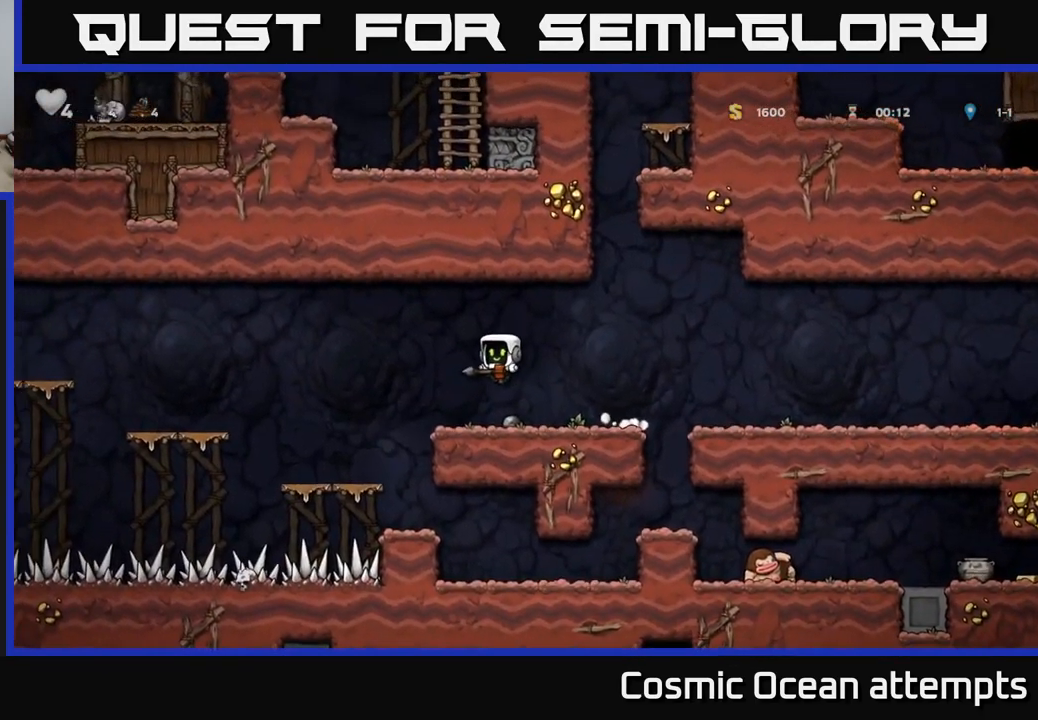
{"buttons": [], "left_stick": "center", "right_stick": "center", "events": [[50, "DPAD_LEFT", "down"], [217, "DPAD_LEFT", "up"], [234, "A", "down"], [350, "DPAD_LEFT", "down"], [384, "A", "up"], [450, "DPAD_LEFT", "up"]]}
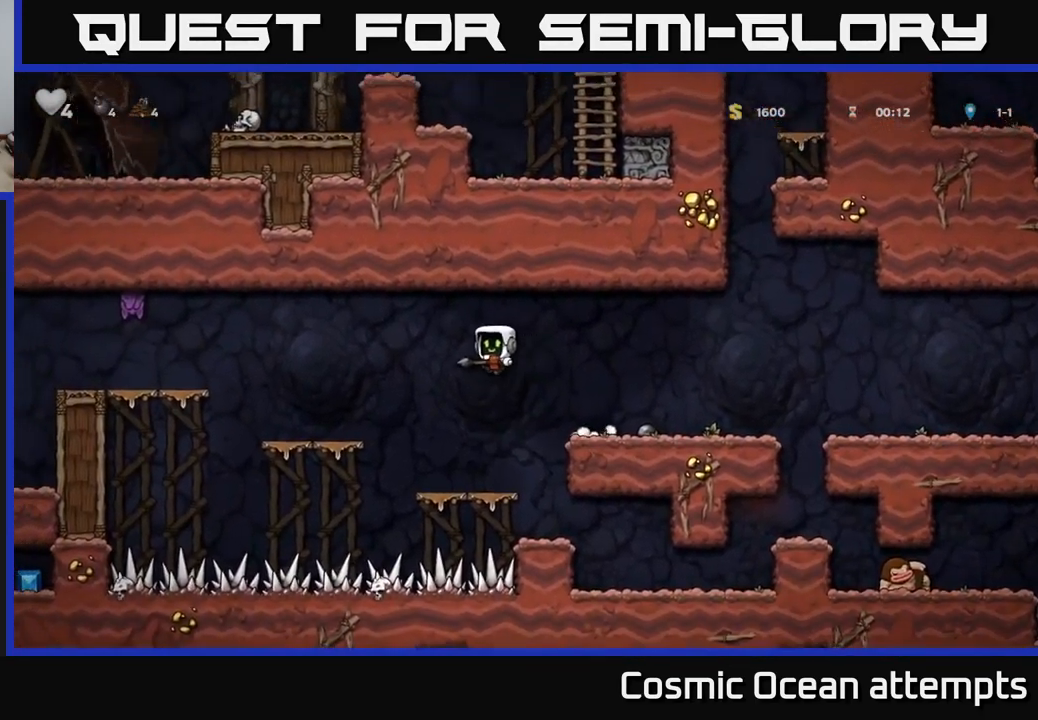
{"buttons": ["A"], "left_stick": "center", "right_stick": "center", "events": [[484, "A", "down"]]}
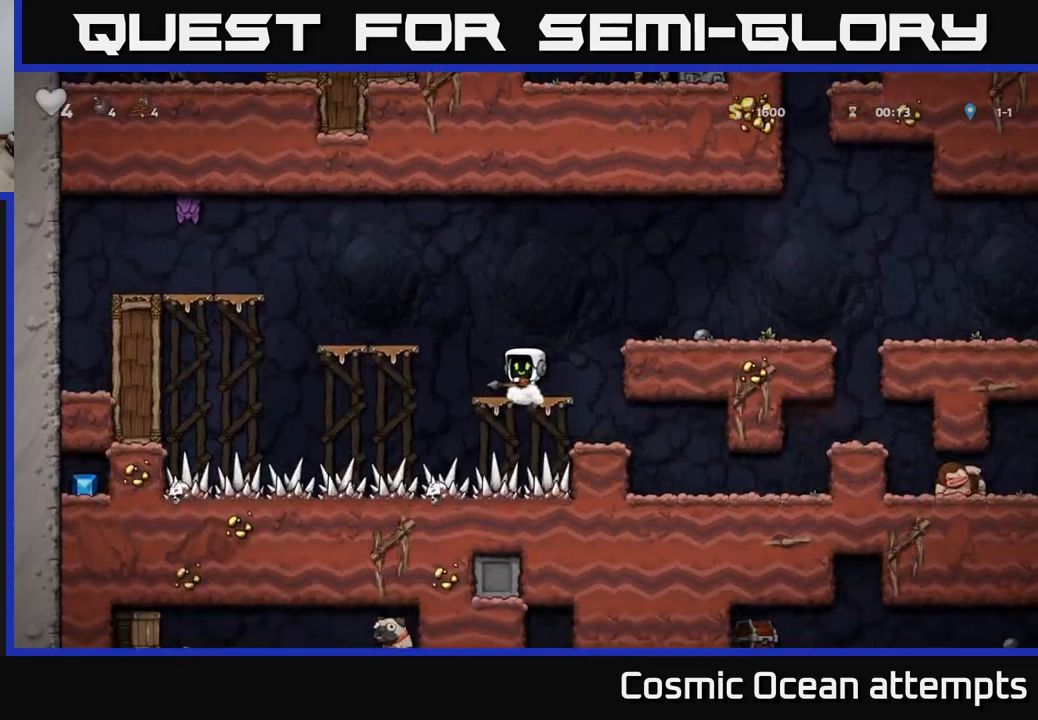
{"buttons": [], "left_stick": "center", "right_stick": "center", "events": [[17, "DPAD_UP", "down"], [83, "X", "down"], [133, "A", "up"], [167, "X", "up"], [200, "DPAD_UP", "up"]]}
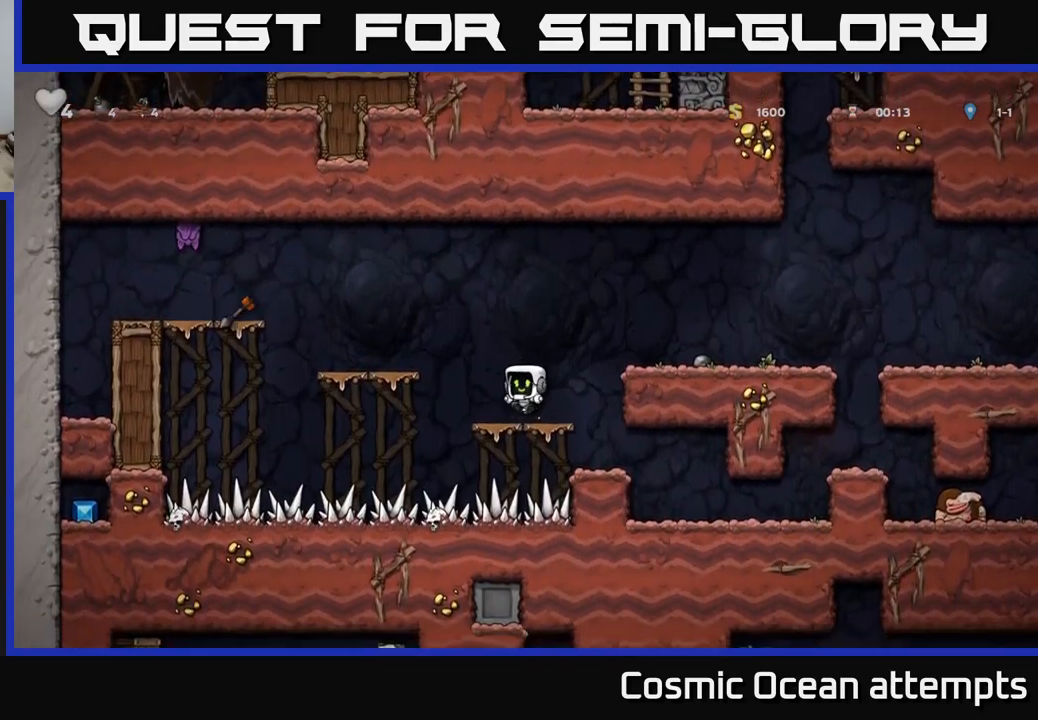
{"buttons": [], "left_stick": "center", "right_stick": "center", "events": []}
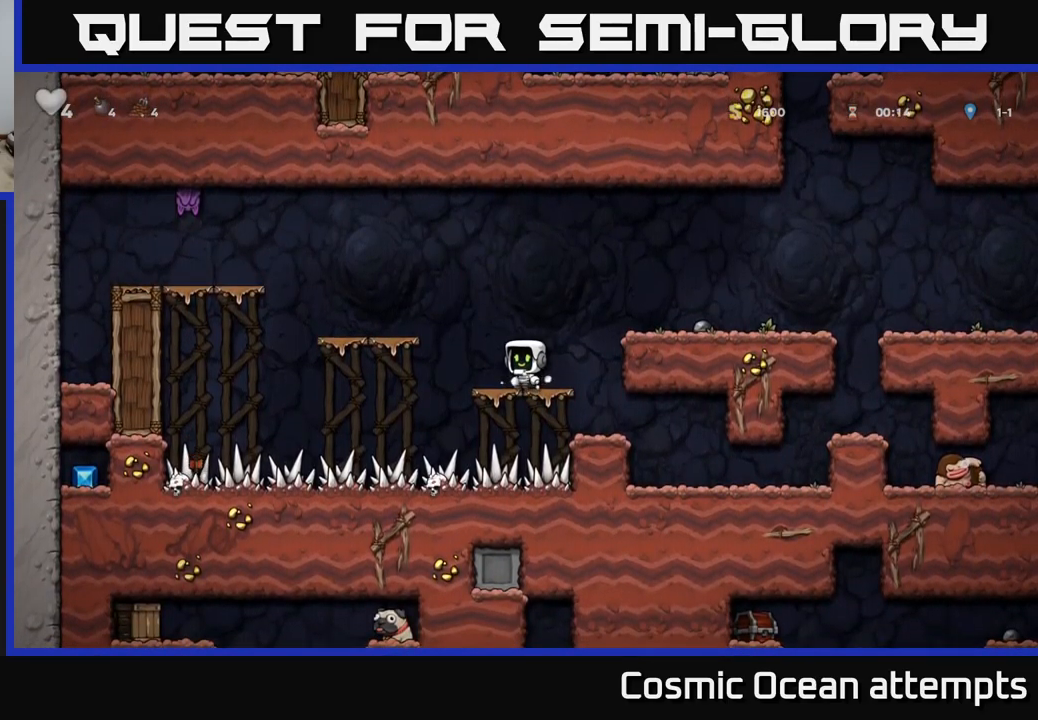
{"buttons": ["DPAD_DOWN"], "left_stick": "center", "right_stick": "center", "events": [[400, "DPAD_DOWN", "down"]]}
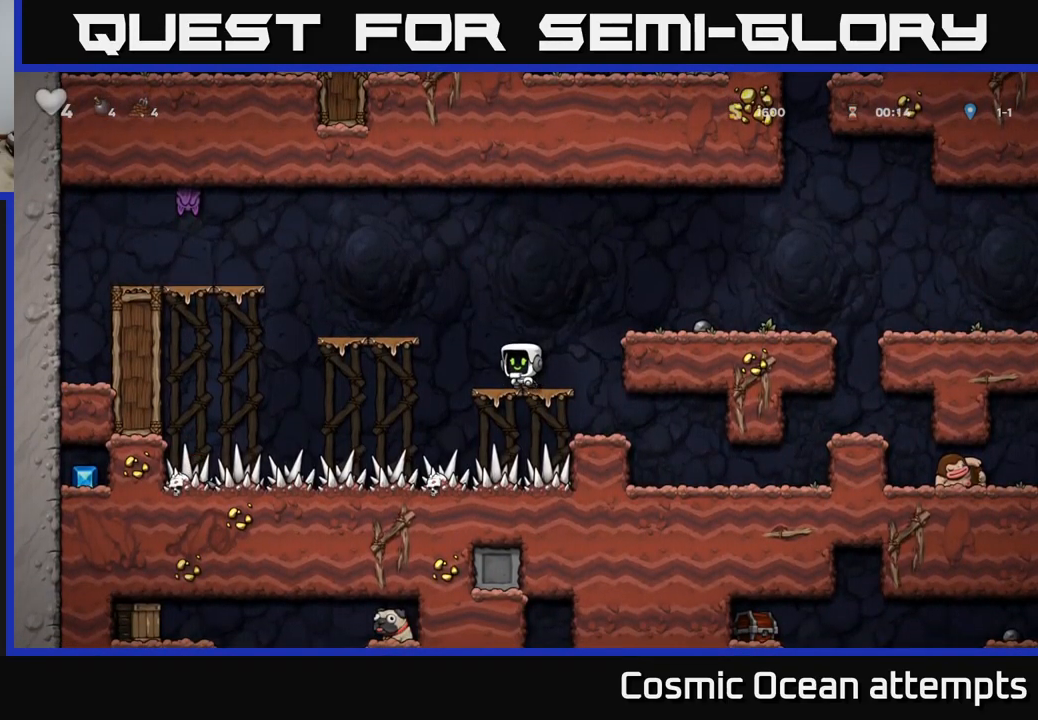
{"buttons": [], "left_stick": "center", "right_stick": "center", "events": [[100, "DPAD_DOWN", "up"], [117, "DPAD_RIGHT", "down"], [283, "DPAD_DOWN", "down"], [300, "DPAD_RIGHT", "up"], [450, "DPAD_DOWN", "up"]]}
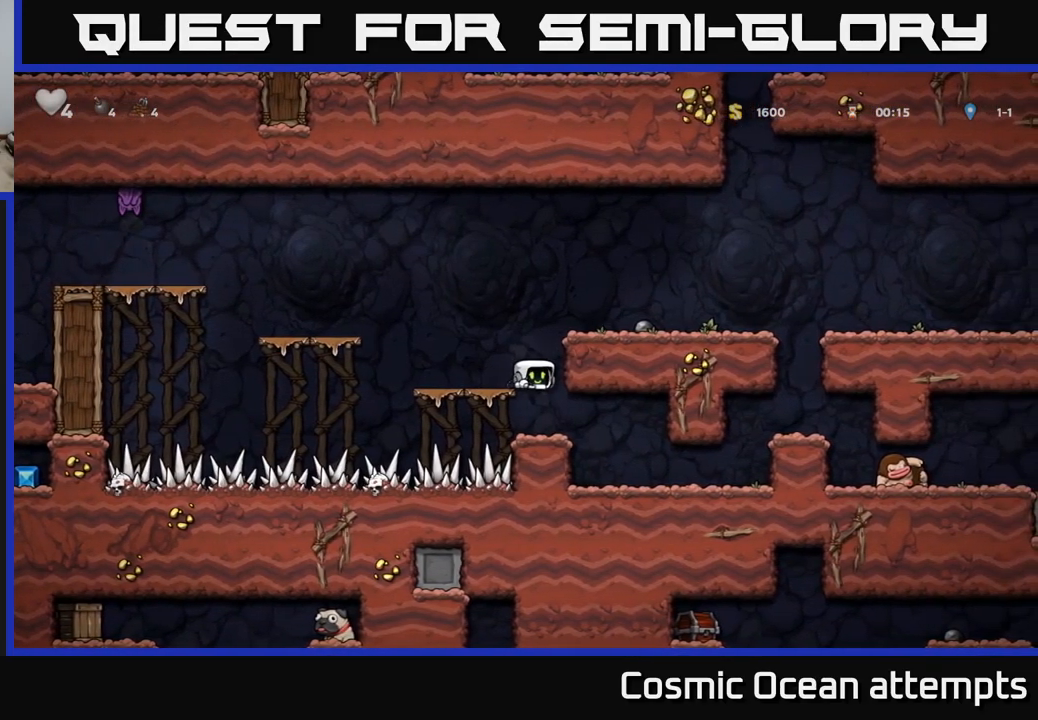
{"buttons": [], "left_stick": "center", "right_stick": "center", "events": [[300, "DPAD_DOWN", "down"], [350, "DPAD_RIGHT", "down"], [400, "DPAD_DOWN", "up"], [467, "DPAD_RIGHT", "up"]]}
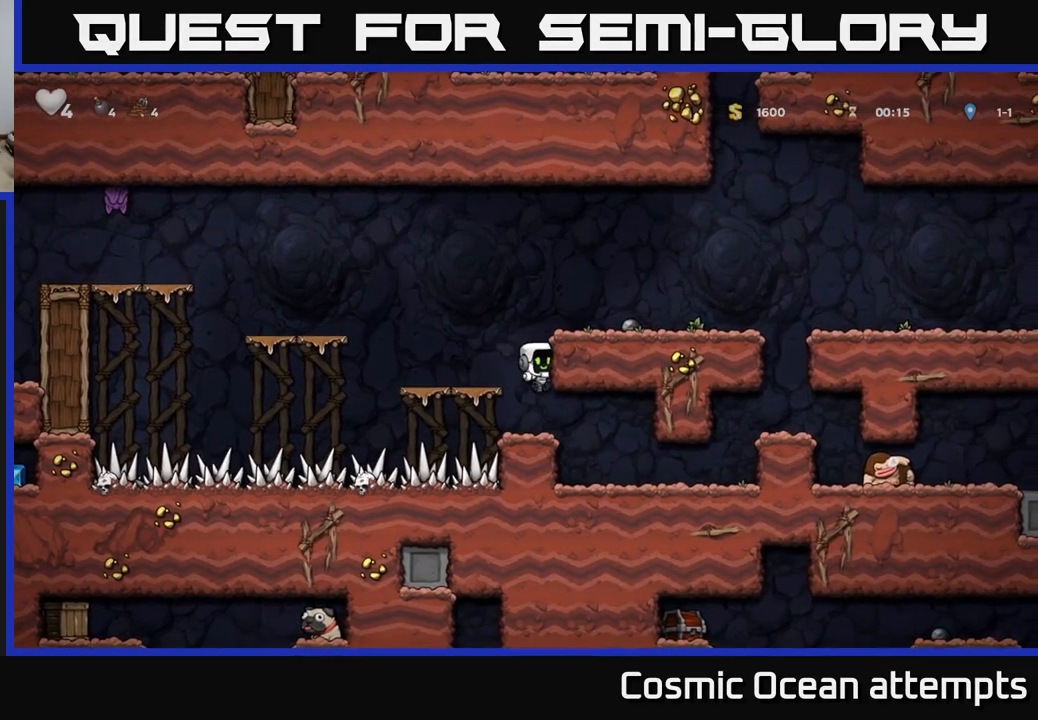
{"buttons": ["A"], "left_stick": "center", "right_stick": "center", "events": [[333, "A", "down"]]}
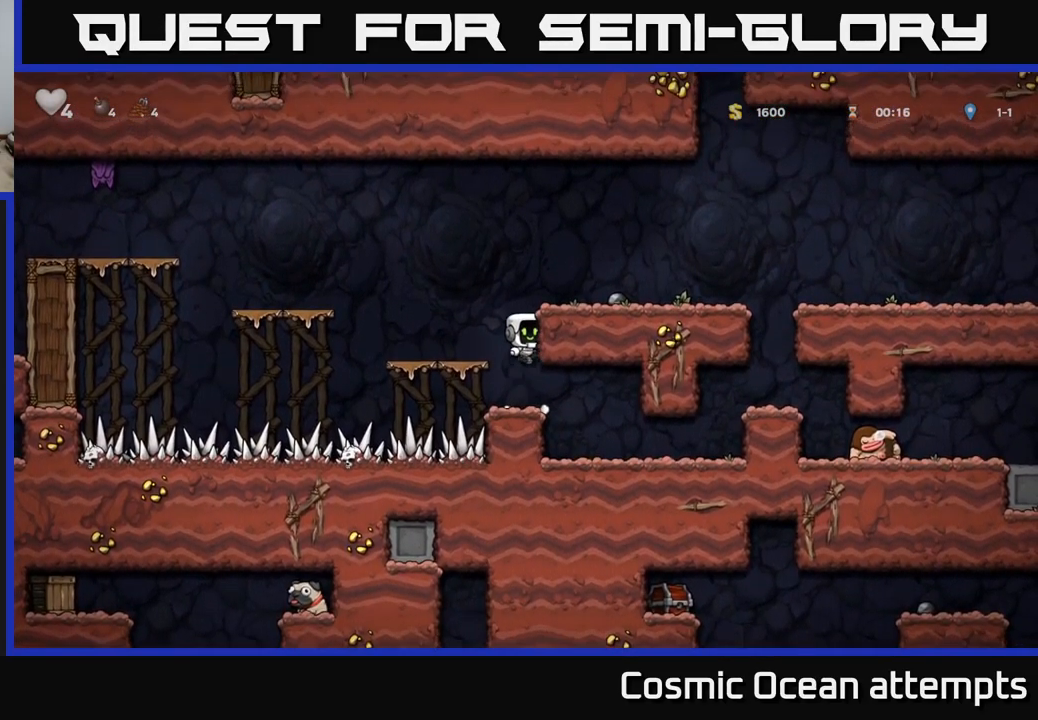
{"buttons": ["DPAD_RIGHT"], "left_stick": "center", "right_stick": "center", "events": [[17, "A", "up"], [17, "DPAD_RIGHT", "down"], [167, "A", "down"], [283, "A", "up"]]}
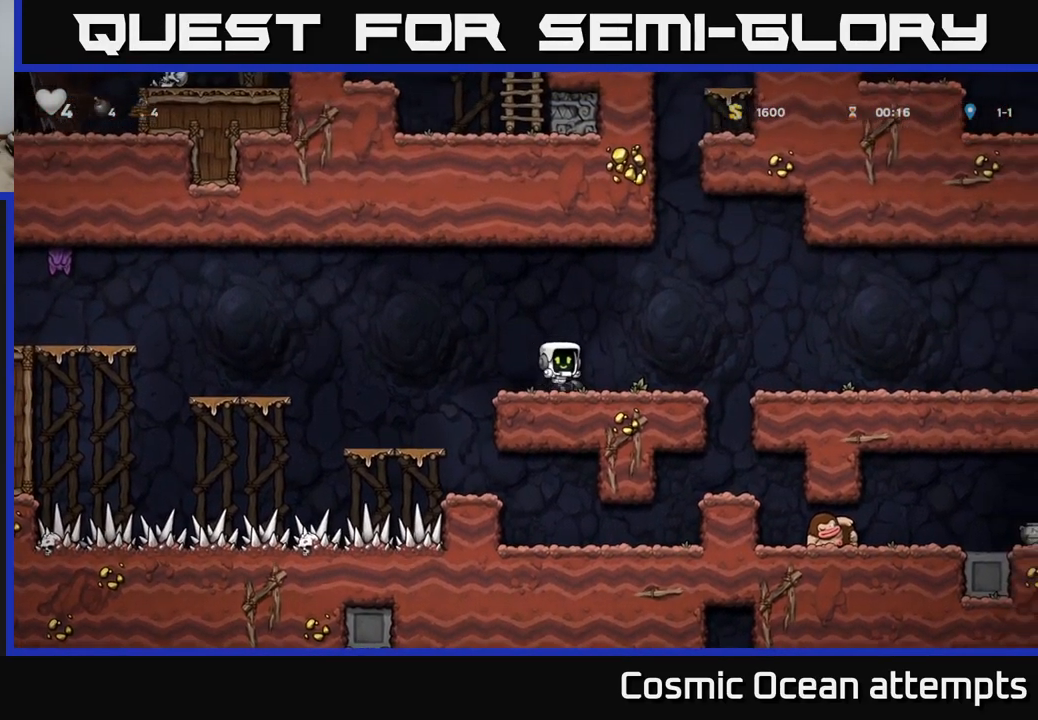
{"buttons": ["DPAD_RIGHT"], "left_stick": "center", "right_stick": "center", "events": [[17, "DPAD_DOWN", "down"], [50, "DPAD_RIGHT", "up"], [100, "X", "down"], [133, "DPAD_RIGHT", "down"], [150, "DPAD_DOWN", "up"], [150, "X", "up"], [250, "A", "down"], [383, "A", "up"]]}
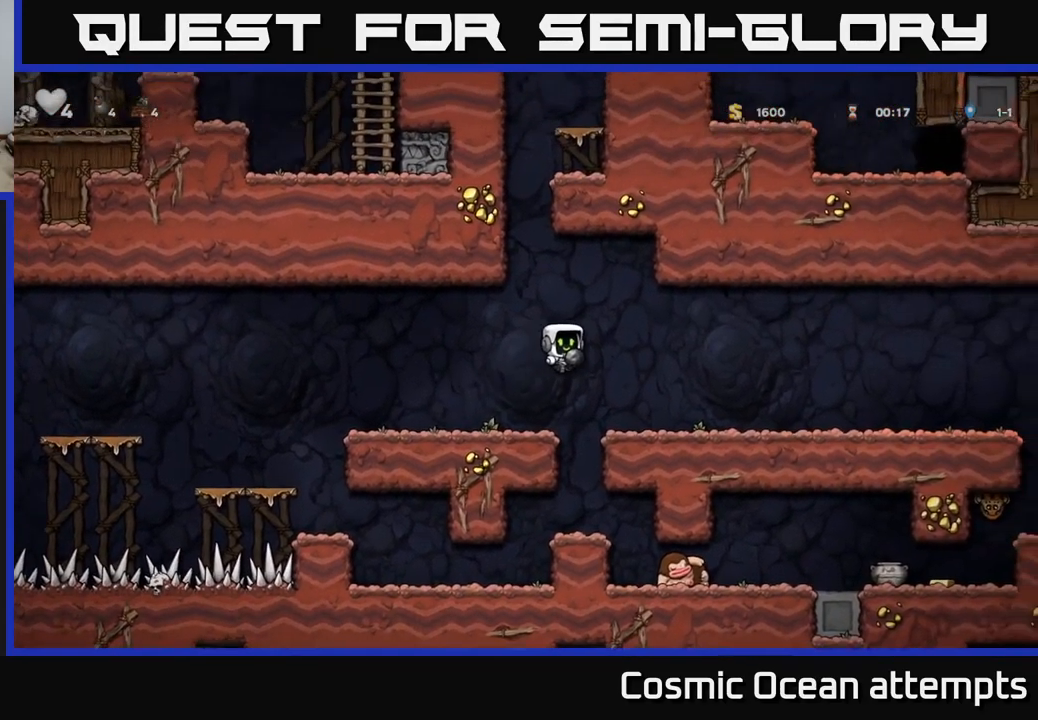
{"buttons": ["DPAD_RIGHT"], "left_stick": "center", "right_stick": "center", "events": [[367, "A", "down"], [417, "A", "up"]]}
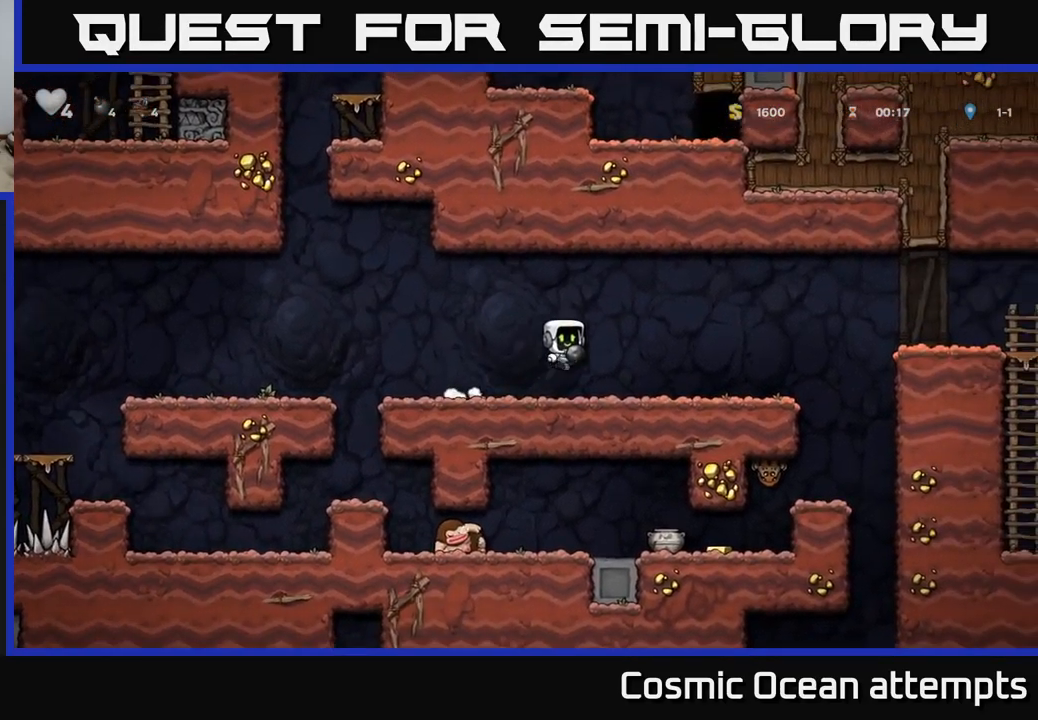
{"buttons": ["DPAD_RIGHT"], "left_stick": "center", "right_stick": "center", "events": []}
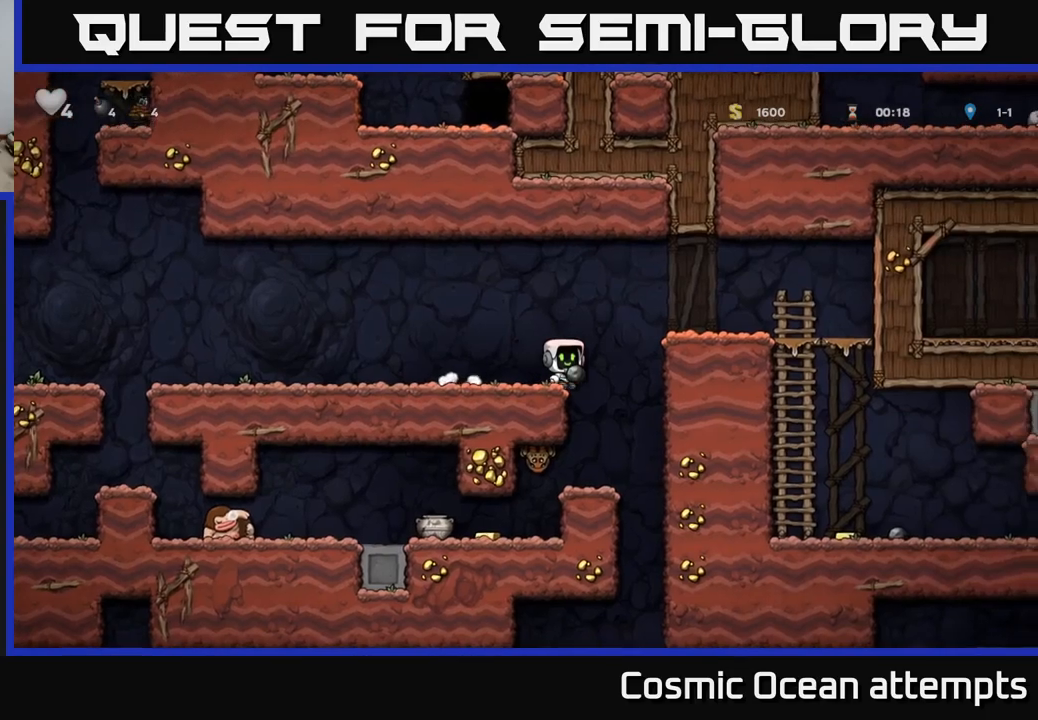
{"buttons": [], "left_stick": "center", "right_stick": "center", "events": [[33, "DPAD_RIGHT", "up"], [167, "DPAD_LEFT", "down"], [233, "DPAD_LEFT", "up"], [417, "X", "down"], [500, "X", "up"]]}
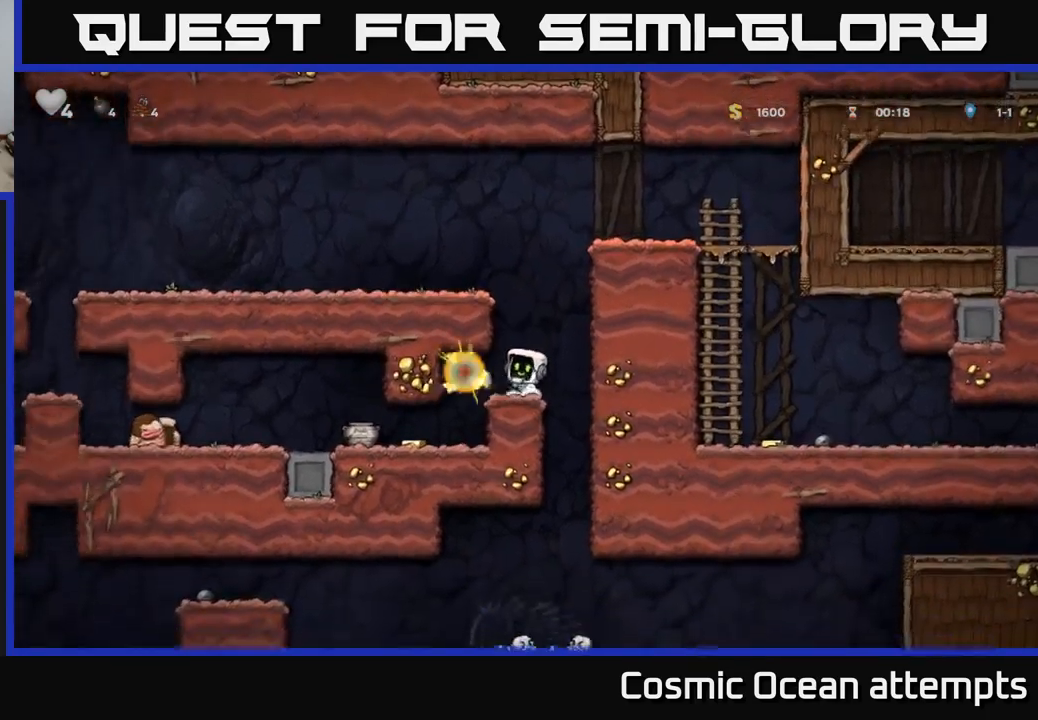
{"buttons": ["DPAD_LEFT"], "left_stick": "center", "right_stick": "center", "events": [[367, "DPAD_LEFT", "down"]]}
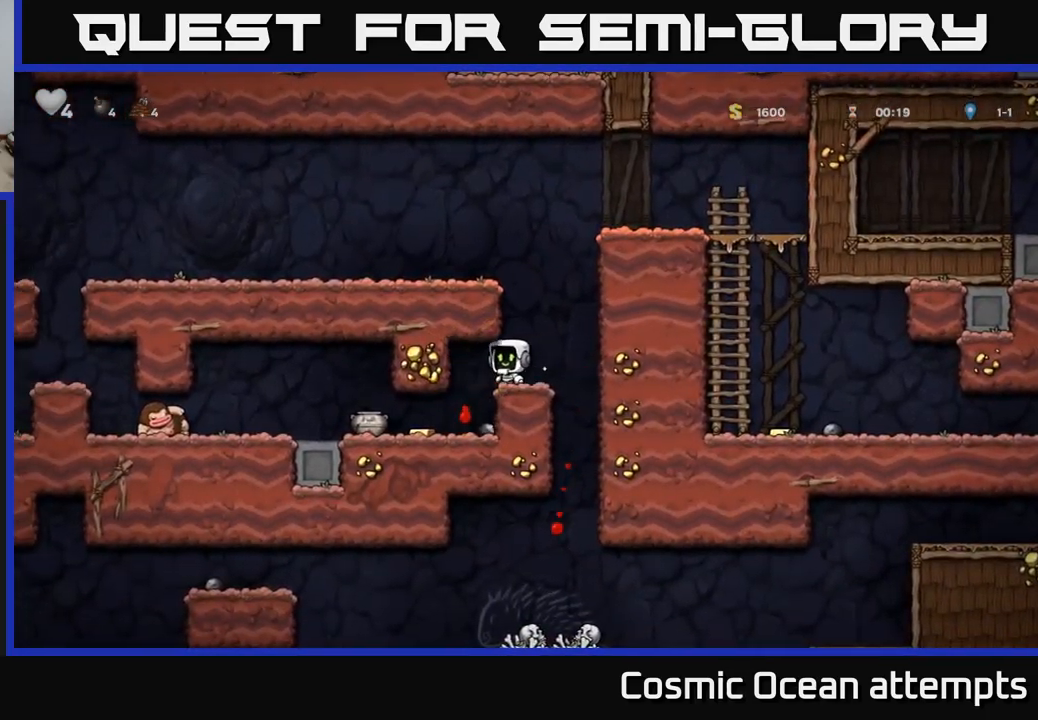
{"buttons": ["DPAD_DOWN", "DPAD_LEFT"], "left_stick": "center", "right_stick": "center", "events": [[33, "DPAD_LEFT", "up"], [267, "DPAD_LEFT", "down"], [500, "DPAD_DOWN", "down"]]}